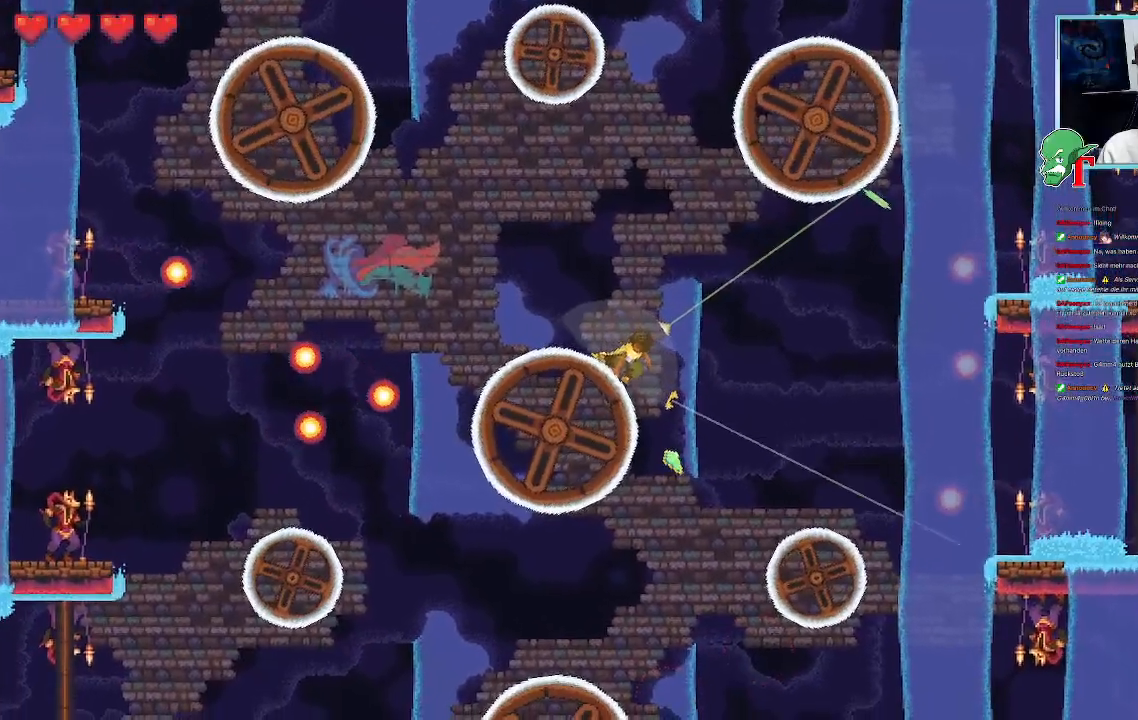
Gameplay with a controller (PlayStation layout); each line is a JSON object with the inputs held at the frame after it. "events" lists button and stick changes between this image and that frame as [ms after this image, input, new state], when the widget could be followed in between.
{"buttons": [], "left_stick": "down-right", "right_stick": "center", "events": [[50, "left_stick", "down"], [268, "left_stick", "down-right"]]}
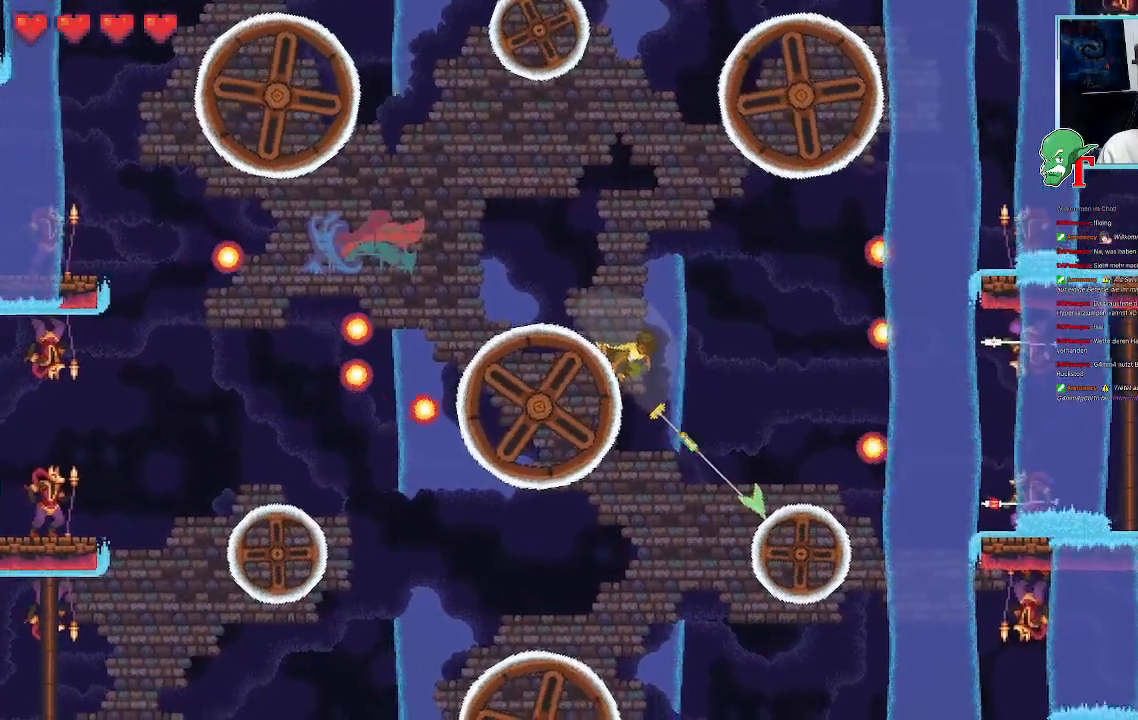
{"buttons": [], "left_stick": "down-right", "right_stick": "center", "events": [[252, "CROSS", "down"], [370, "CROSS", "up"]]}
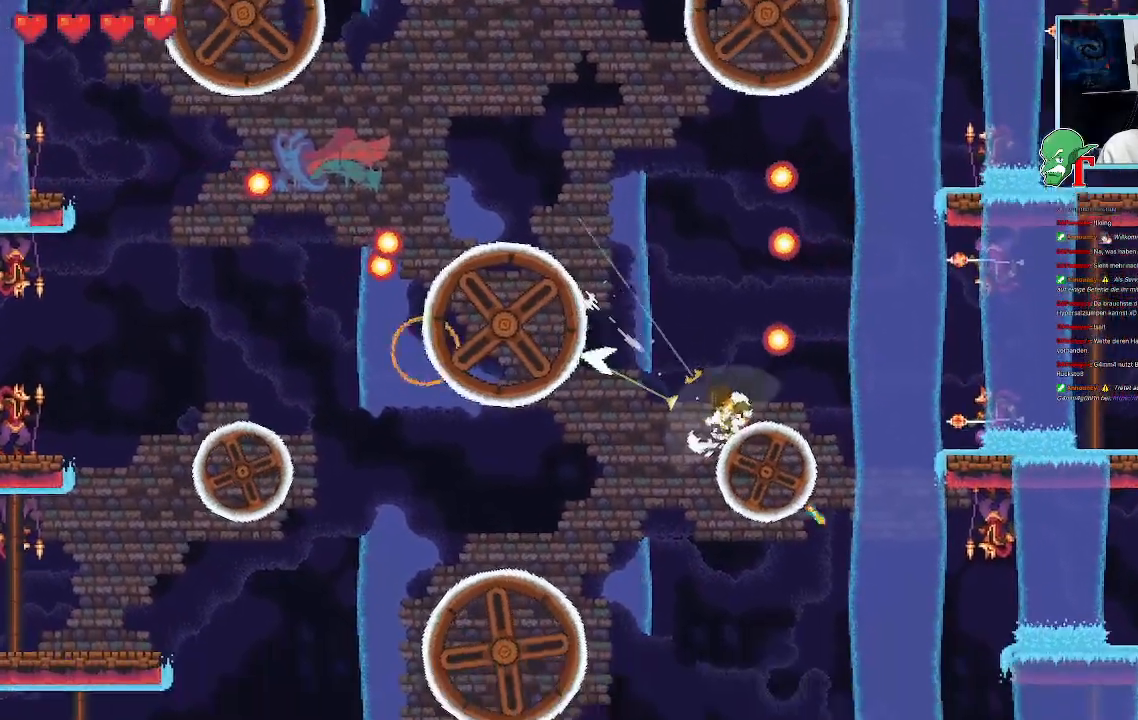
{"buttons": ["SQUARE"], "left_stick": "down-right", "right_stick": "center", "events": [[118, "SQUARE", "down"]]}
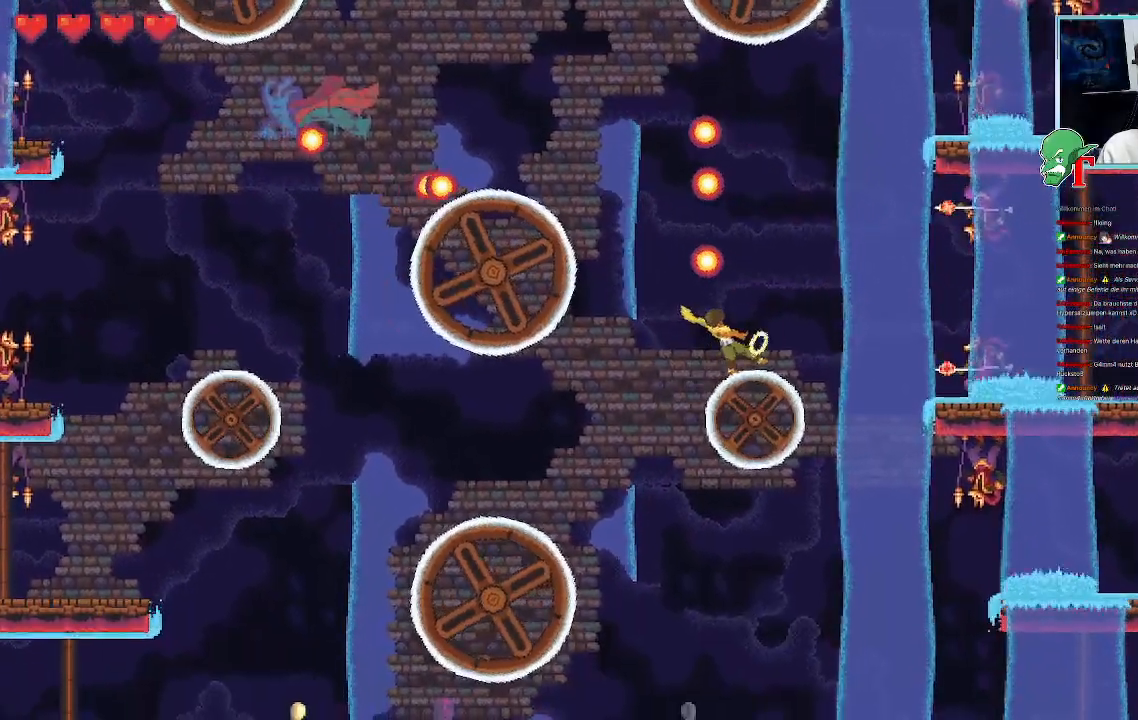
{"buttons": [], "left_stick": "down-left", "right_stick": "center", "events": [[302, "SQUARE", "up"], [420, "left_stick", "center"], [470, "left_stick", "down-left"]]}
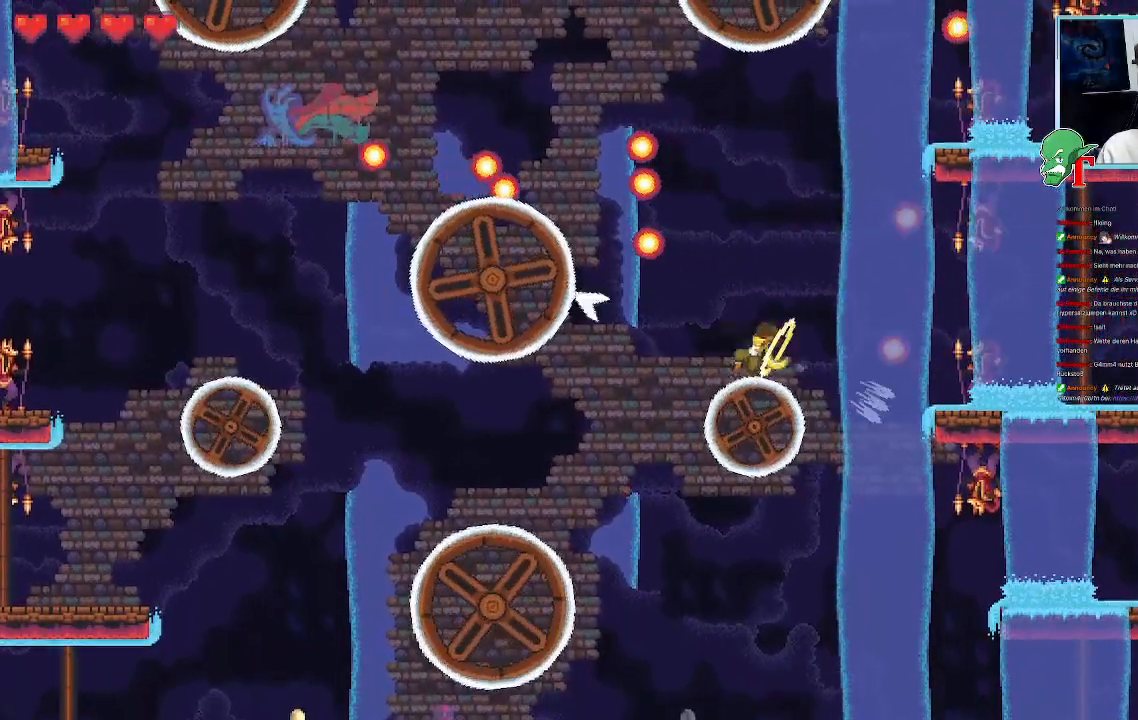
{"buttons": ["SQUARE"], "left_stick": "down-right", "right_stick": "center", "events": [[453, "left_stick", "down-right"], [504, "SQUARE", "down"]]}
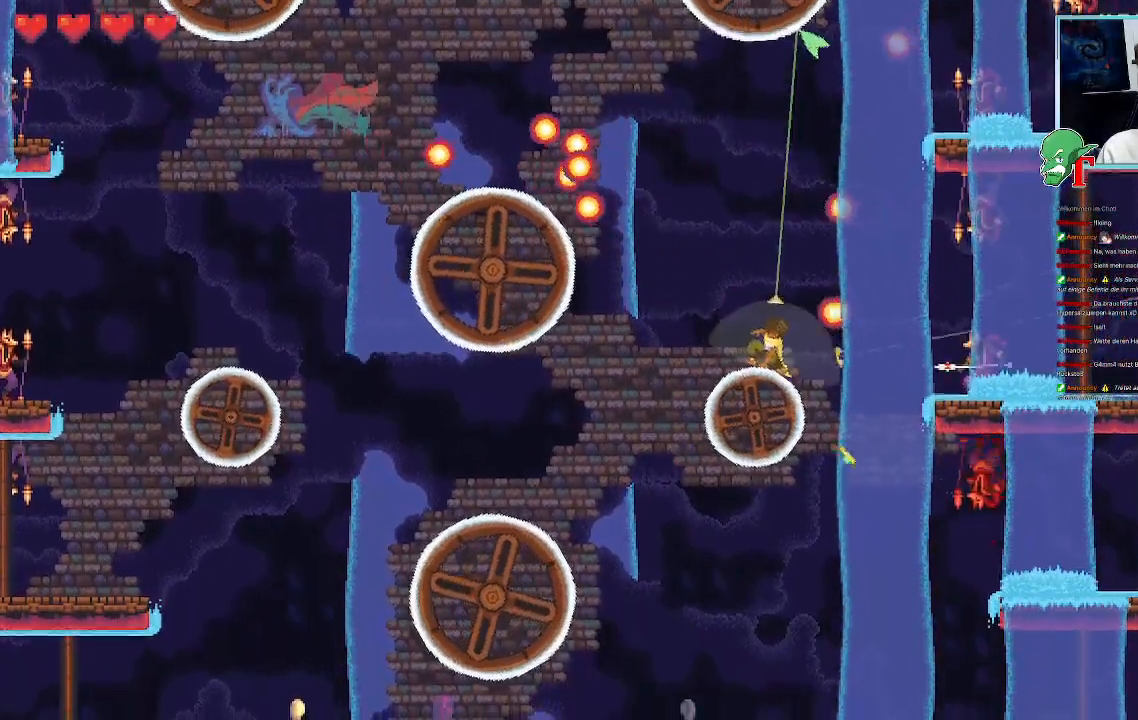
{"buttons": ["SQUARE"], "left_stick": "down-right", "right_stick": "center", "events": []}
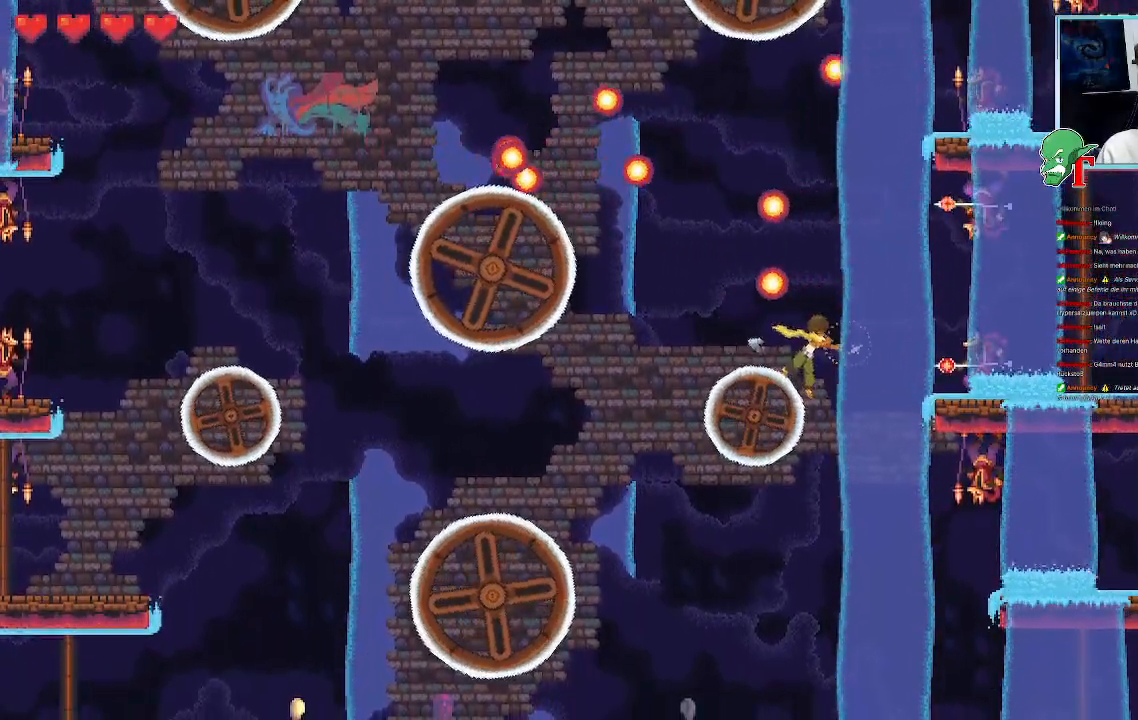
{"buttons": ["SQUARE"], "left_stick": "down-right", "right_stick": "center", "events": [[84, "SQUARE", "up"], [319, "SQUARE", "down"]]}
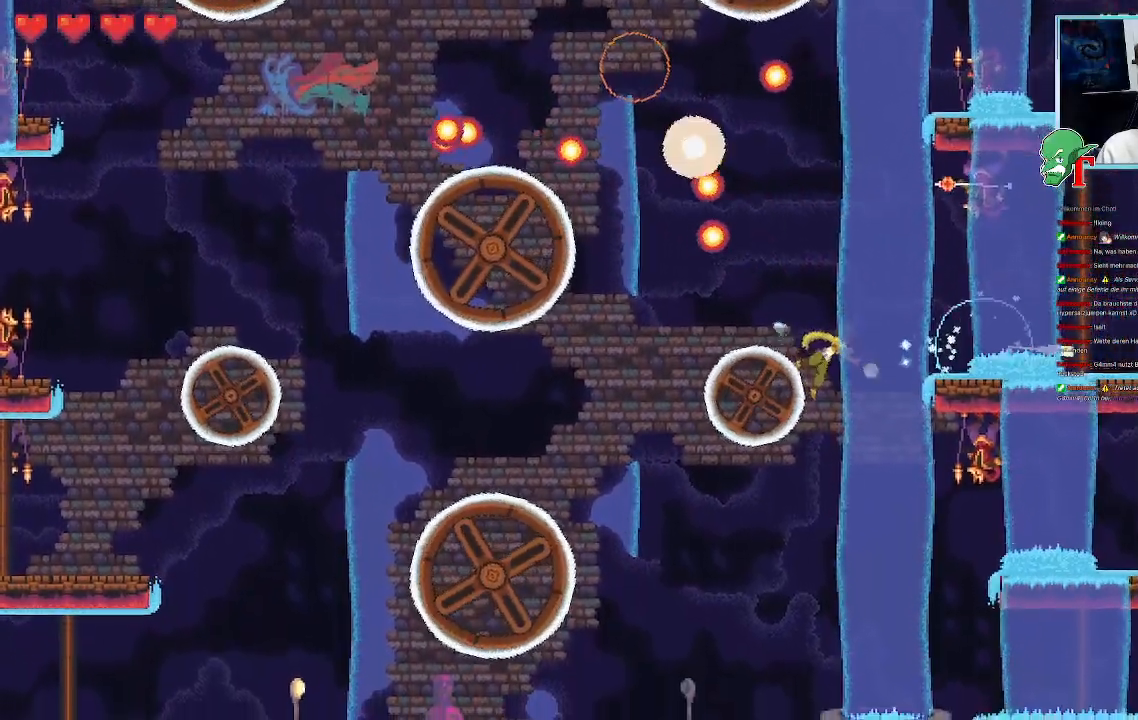
{"buttons": ["SQUARE"], "left_stick": "down-right", "right_stick": "center", "events": []}